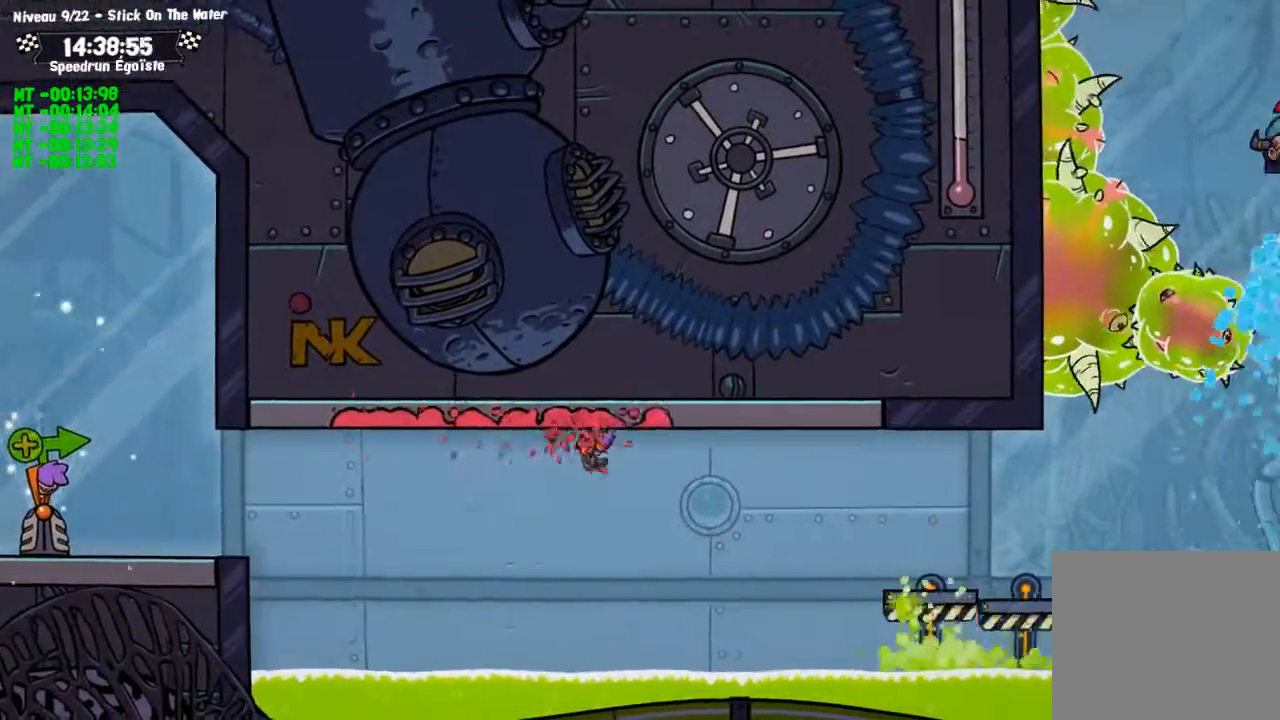
Gameplay with a controller (PlayStation layout); each line is a JSON object with the inputs held at the frame after it. "events" lists button and stick changes between this image and that frame as [ms after this image, input, new state], when the widget could be followed in between. Not read: R3.
{"buttons": ["CIRCLE"], "left_stick": "center", "right_stick": "center", "events": []}
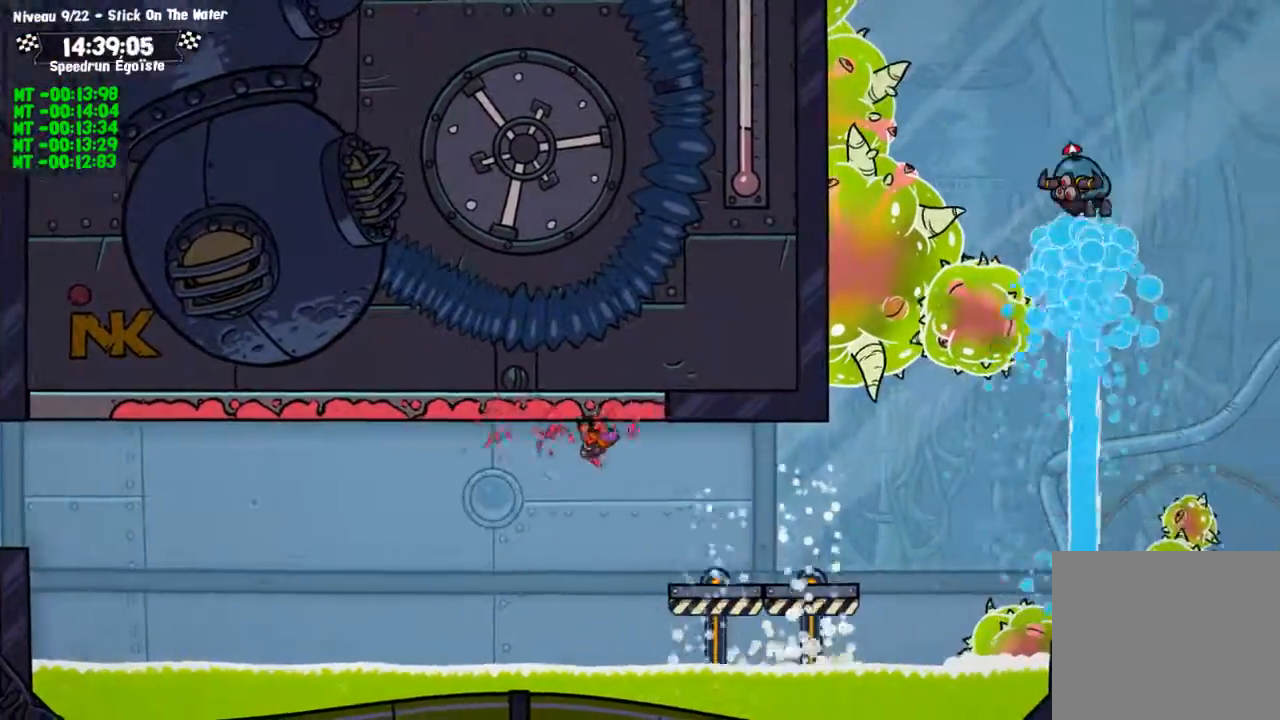
{"buttons": [], "left_stick": "center", "right_stick": "center", "events": [[34, "CROSS", "down"], [67, "CIRCLE", "up"], [134, "CROSS", "up"]]}
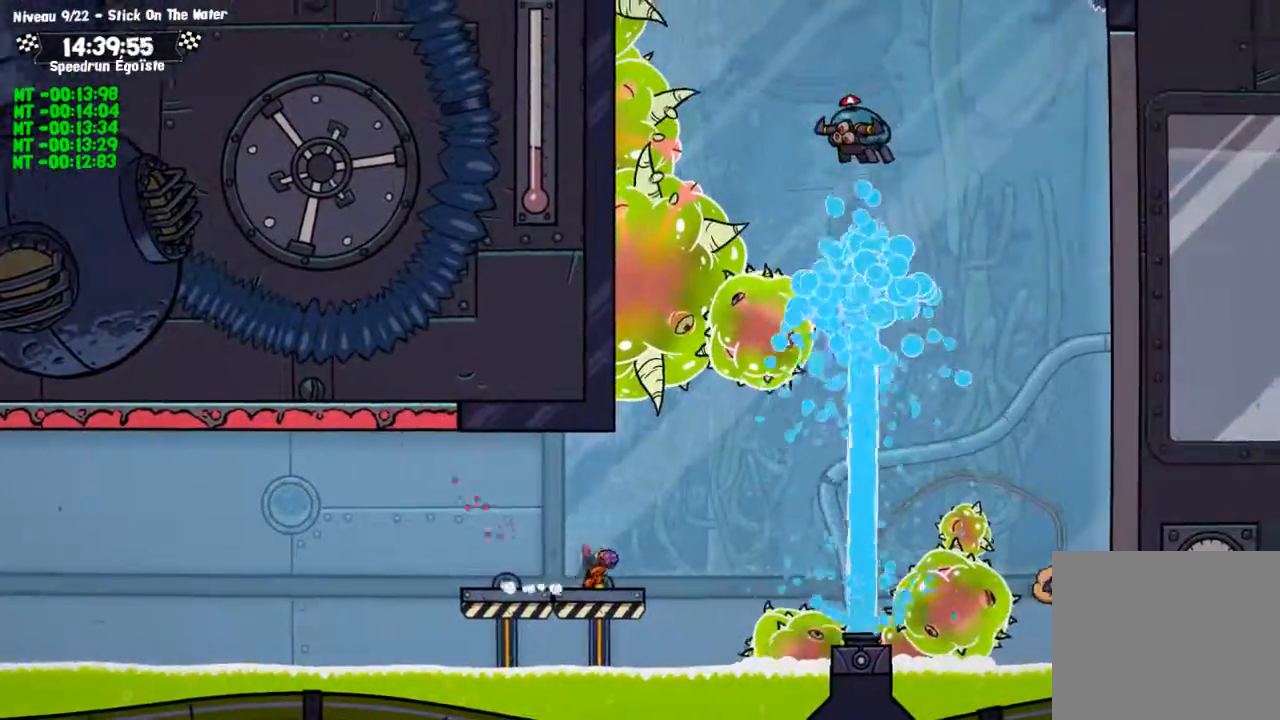
{"buttons": [], "left_stick": "center", "right_stick": "center", "events": [[33, "left_stick", "up"], [67, "CROSS", "down"], [167, "left_stick", "center"], [267, "left_stick", "up"], [434, "CROSS", "up"], [467, "left_stick", "center"]]}
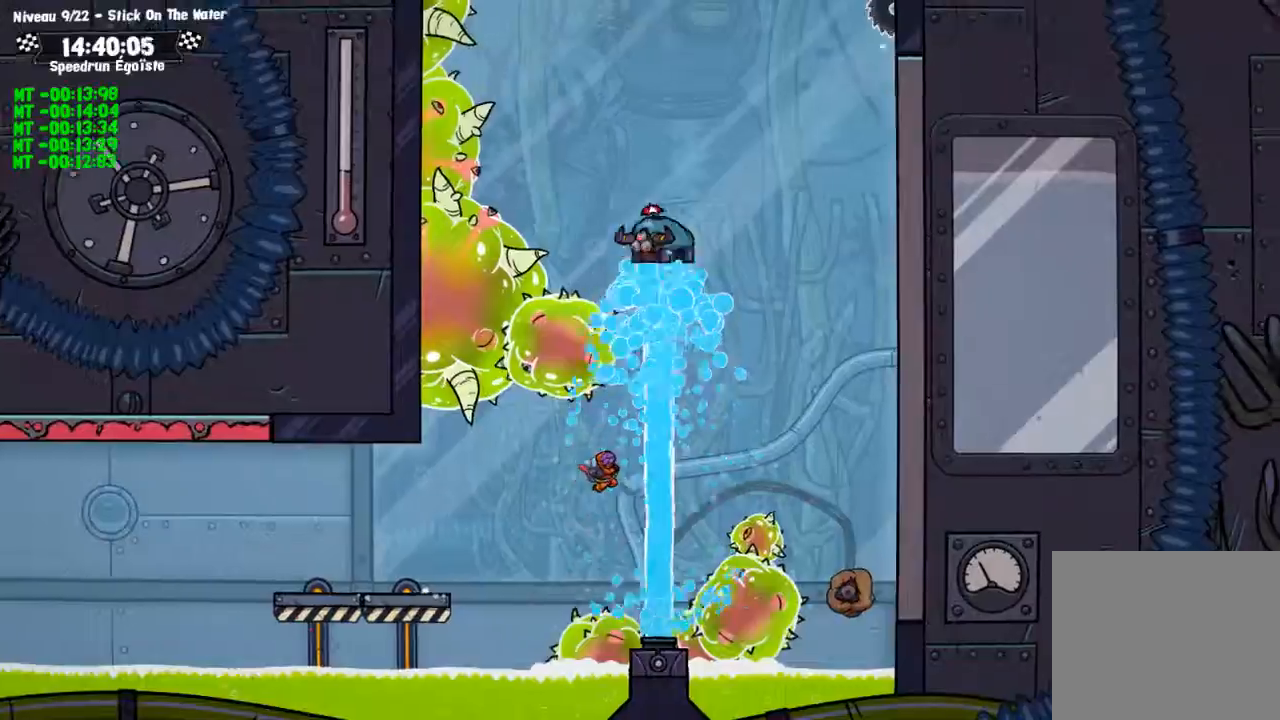
{"buttons": [], "left_stick": "up", "right_stick": "center", "events": [[34, "left_stick", "up"], [234, "left_stick", "center"], [501, "left_stick", "up"]]}
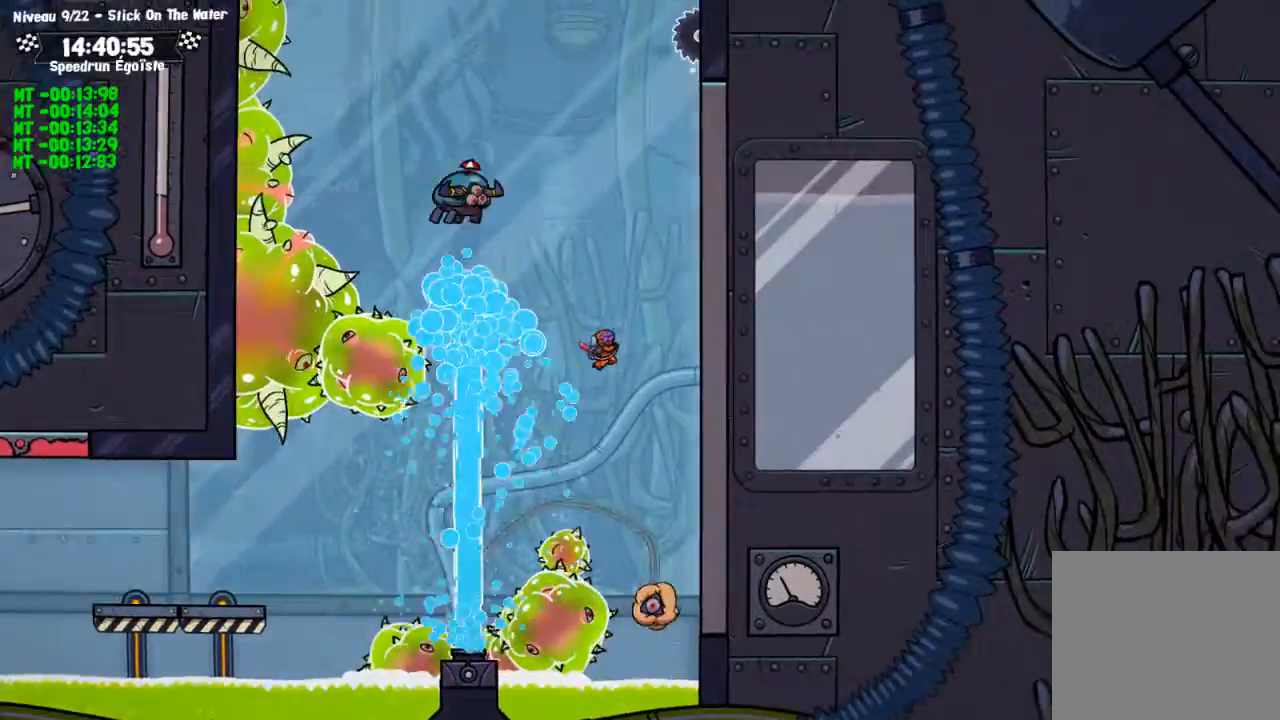
{"buttons": ["CIRCLE"], "left_stick": "up", "right_stick": "center", "events": [[167, "CIRCLE", "down"]]}
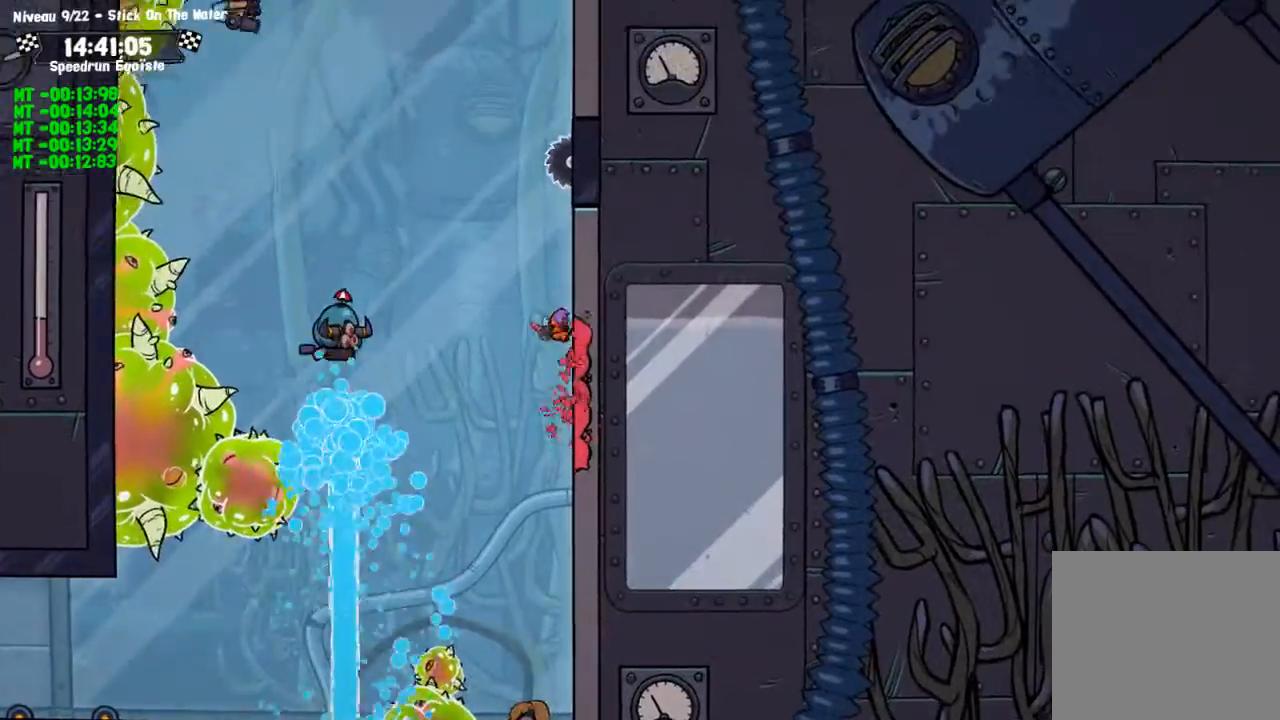
{"buttons": [], "left_stick": "up", "right_stick": "center", "events": [[334, "CIRCLE", "up"], [334, "CROSS", "down"], [501, "CROSS", "up"]]}
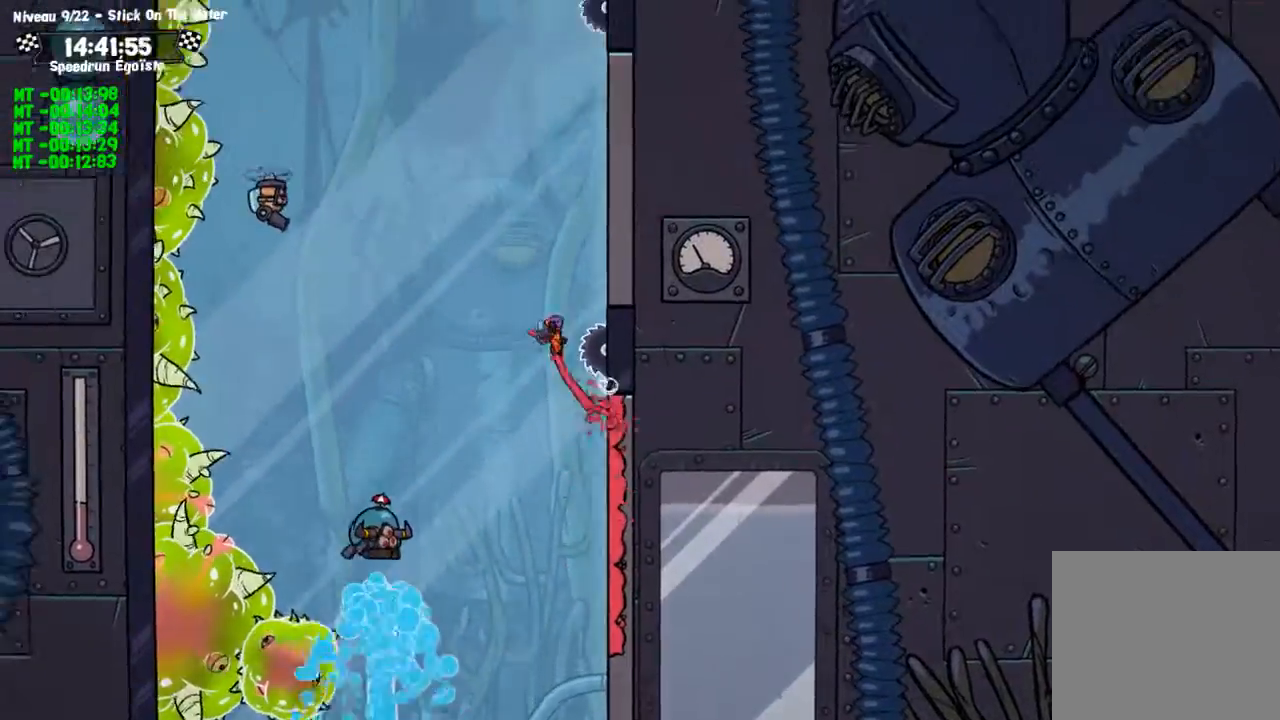
{"buttons": ["CIRCLE"], "left_stick": "up", "right_stick": "center", "events": [[33, "CIRCLE", "down"]]}
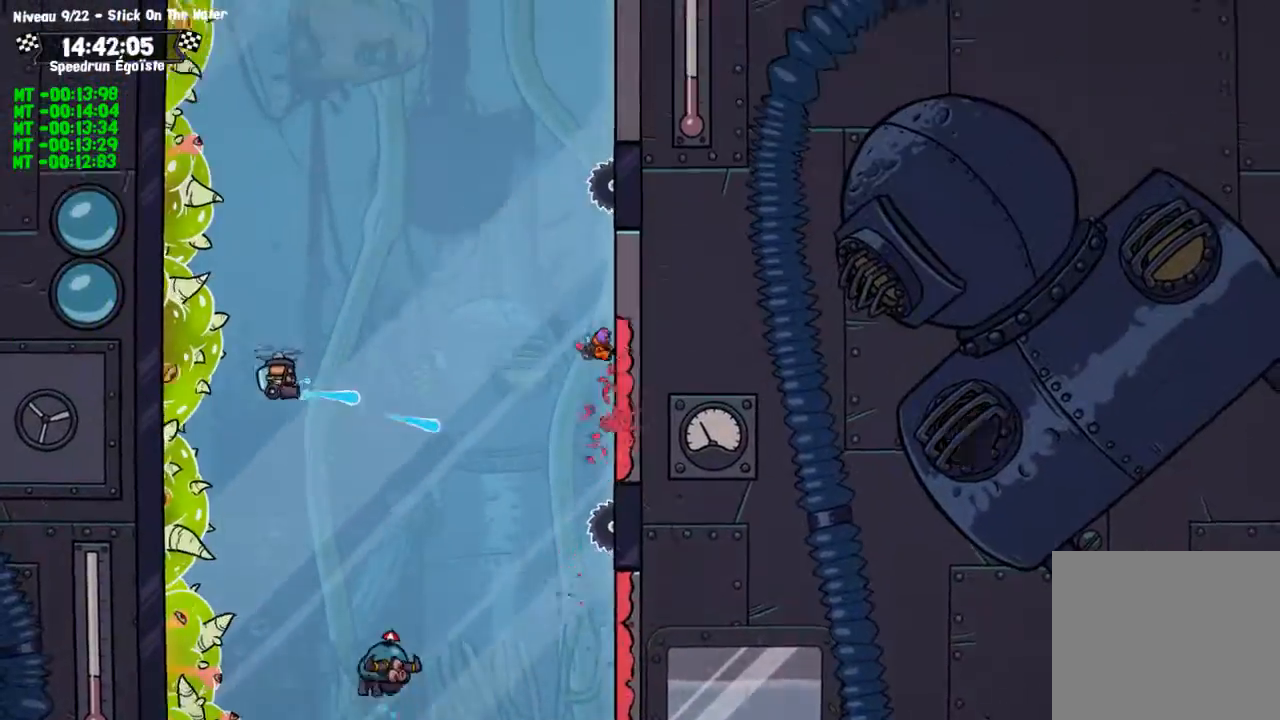
{"buttons": ["CROSS"], "left_stick": "up", "right_stick": "center", "events": [[267, "CIRCLE", "up"], [267, "CROSS", "down"]]}
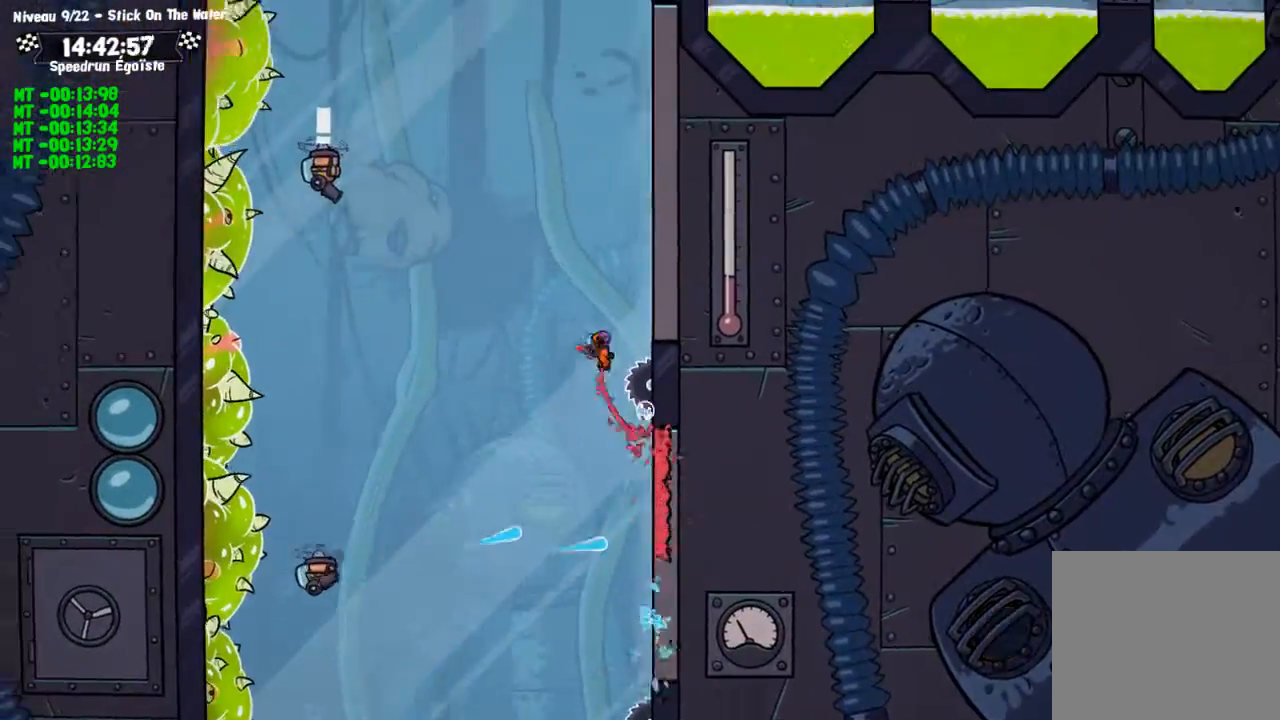
{"buttons": ["CIRCLE"], "left_stick": "up", "right_stick": "center", "events": [[33, "CIRCLE", "down"], [33, "CROSS", "up"]]}
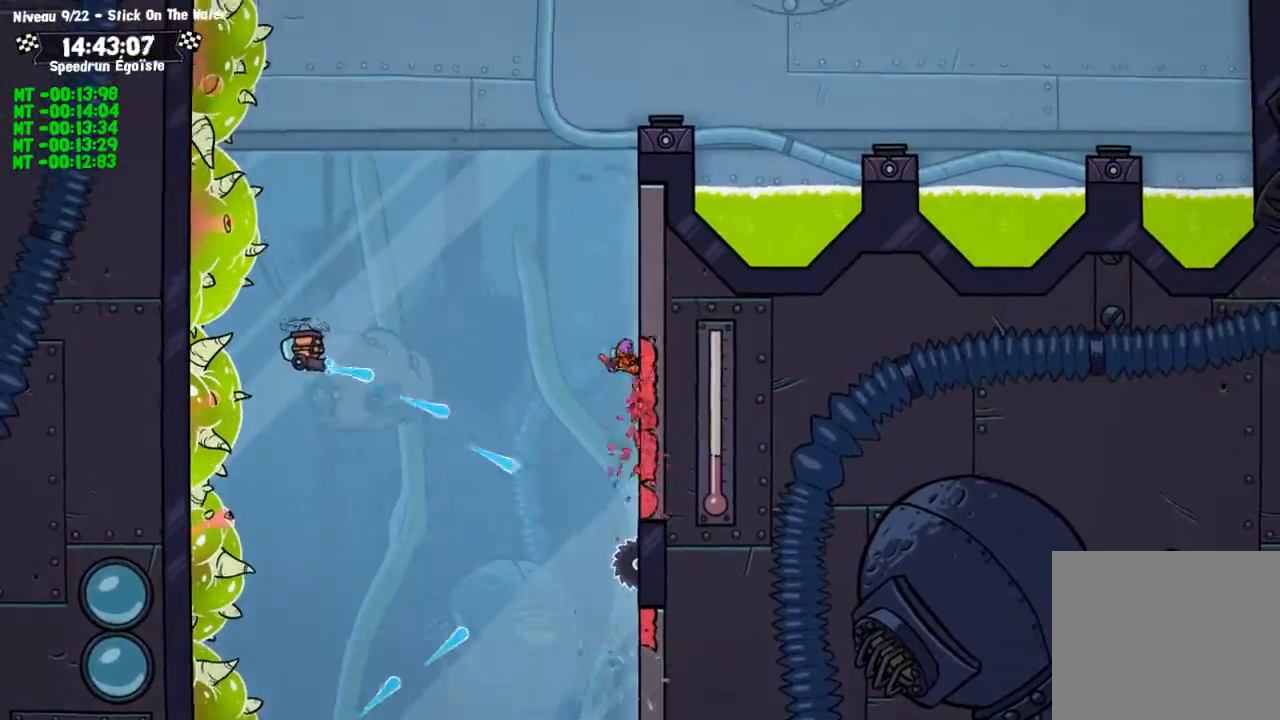
{"buttons": ["CROSS"], "left_stick": "up", "right_stick": "center", "events": [[468, "CIRCLE", "up"], [501, "CROSS", "down"]]}
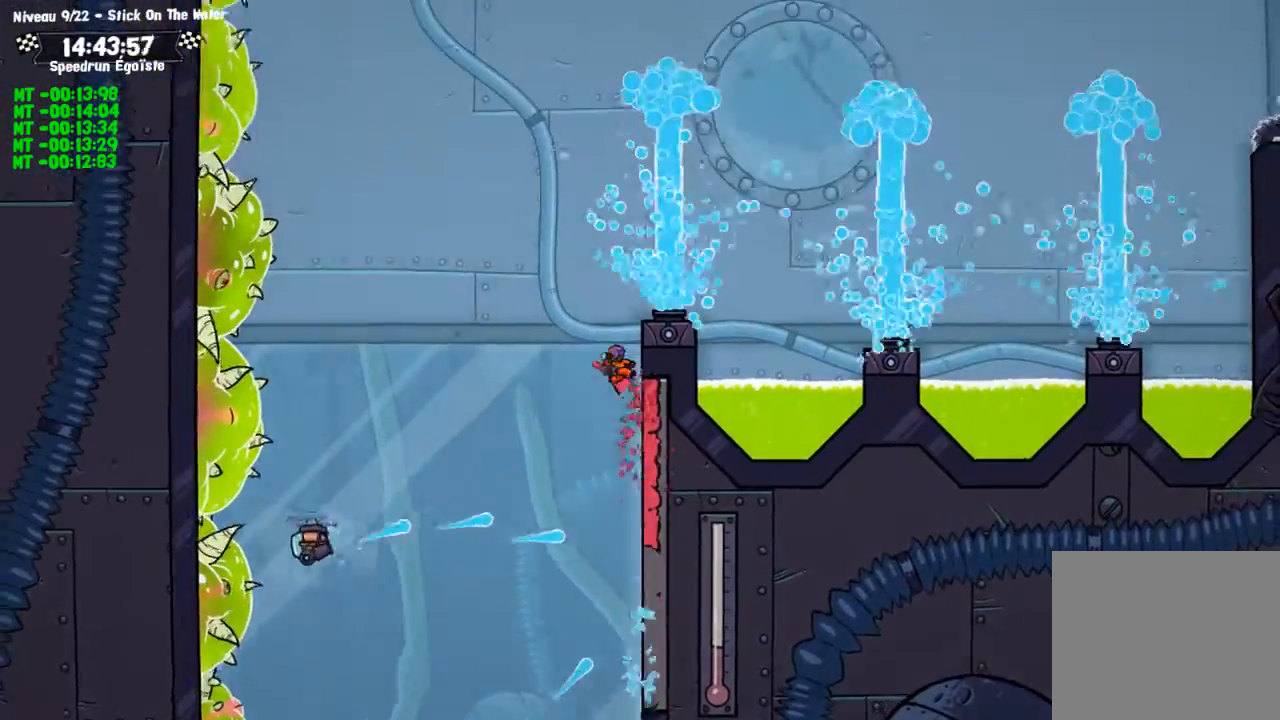
{"buttons": [], "left_stick": "center", "right_stick": "center", "events": [[133, "CROSS", "up"], [200, "left_stick", "center"]]}
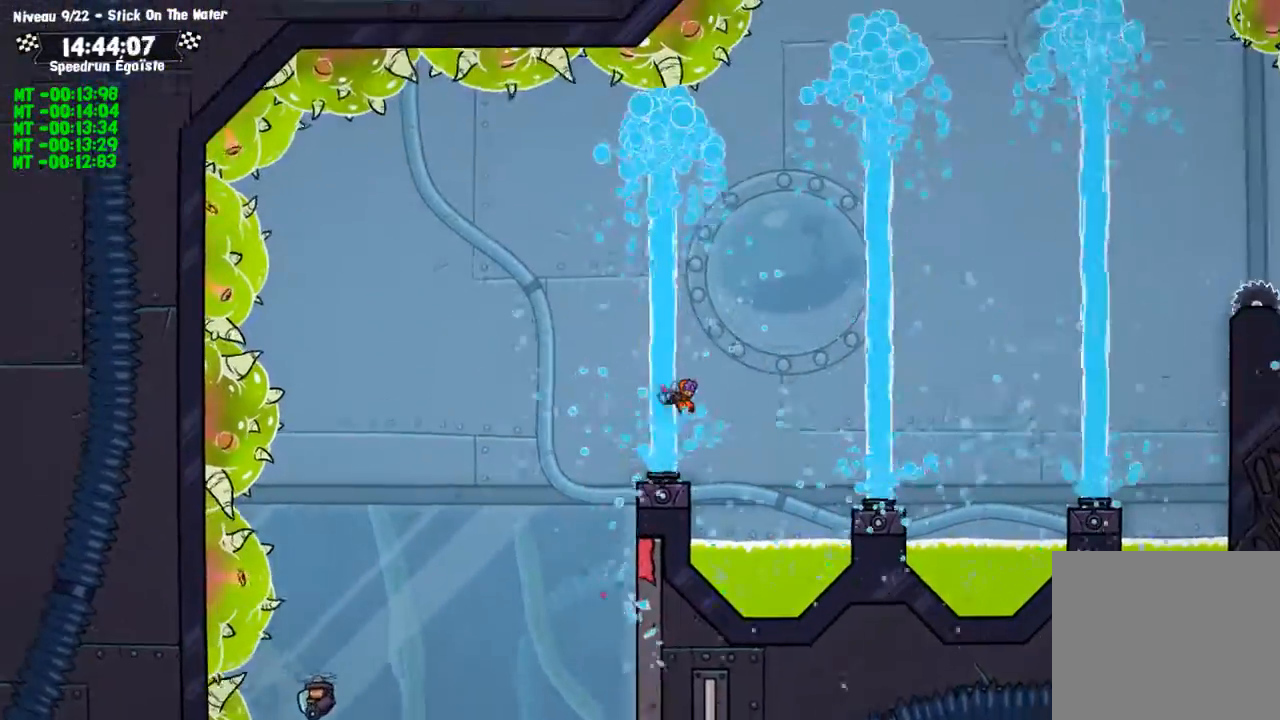
{"buttons": [], "left_stick": "center", "right_stick": "center", "events": []}
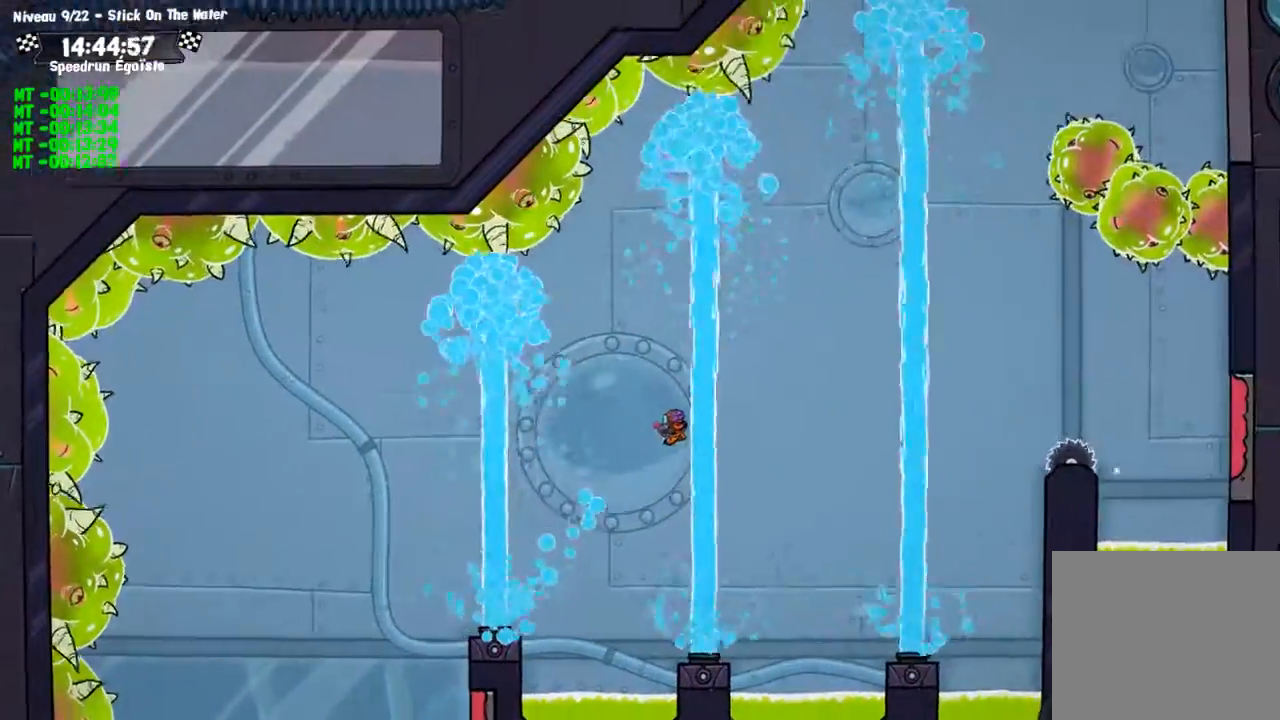
{"buttons": [], "left_stick": "center", "right_stick": "center", "events": []}
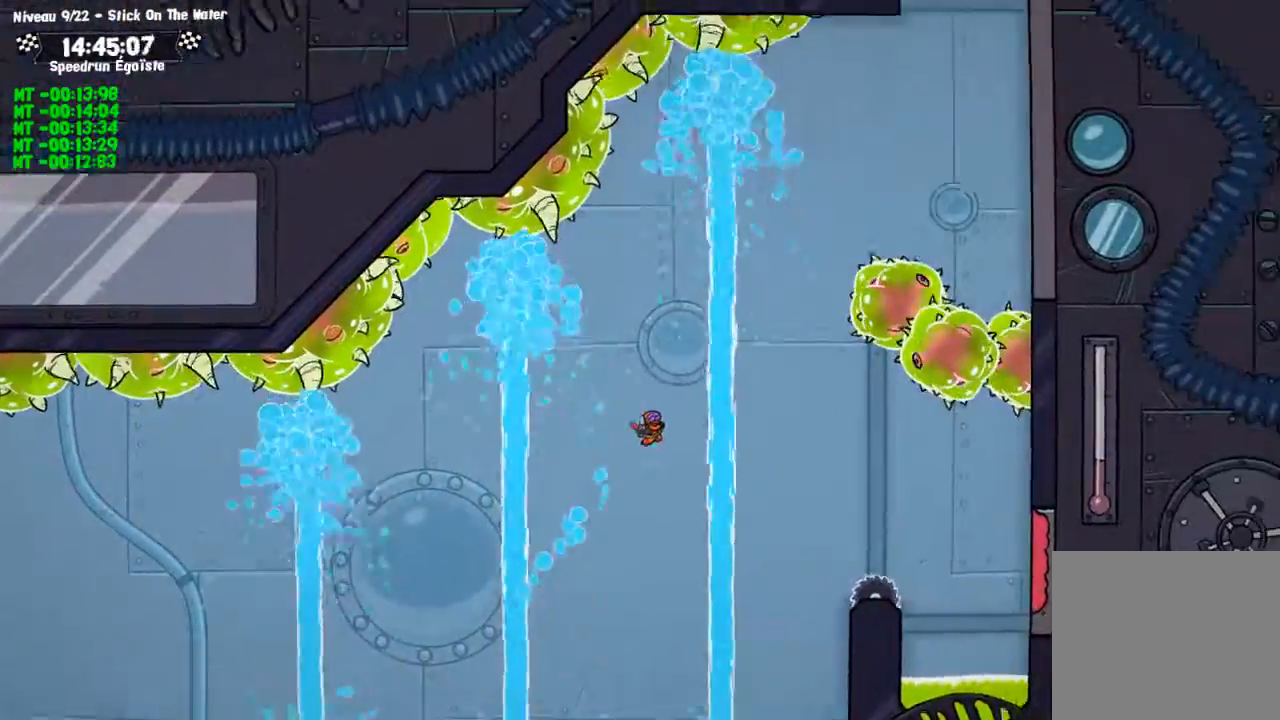
{"buttons": [], "left_stick": "center", "right_stick": "up", "events": [[134, "left_stick", "left"], [301, "right_stick", "up"], [401, "left_stick", "center"]]}
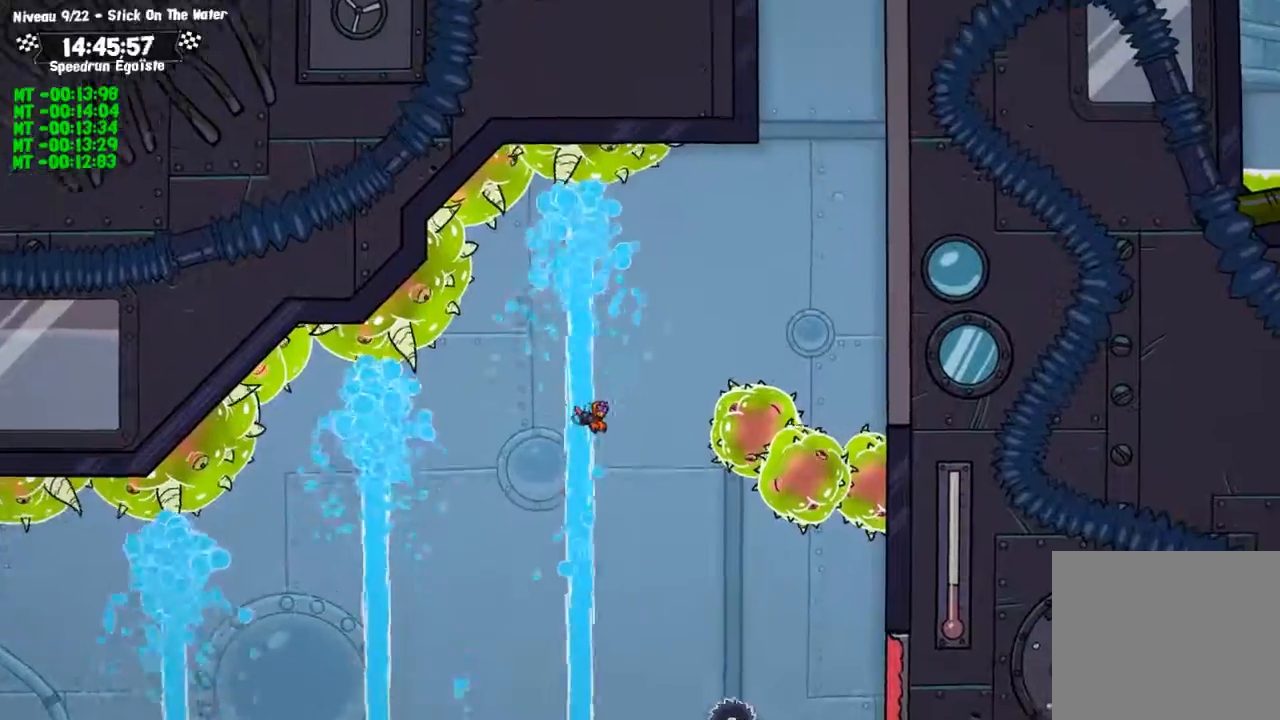
{"buttons": [], "left_stick": "center", "right_stick": "center", "events": [[267, "right_stick", "center"]]}
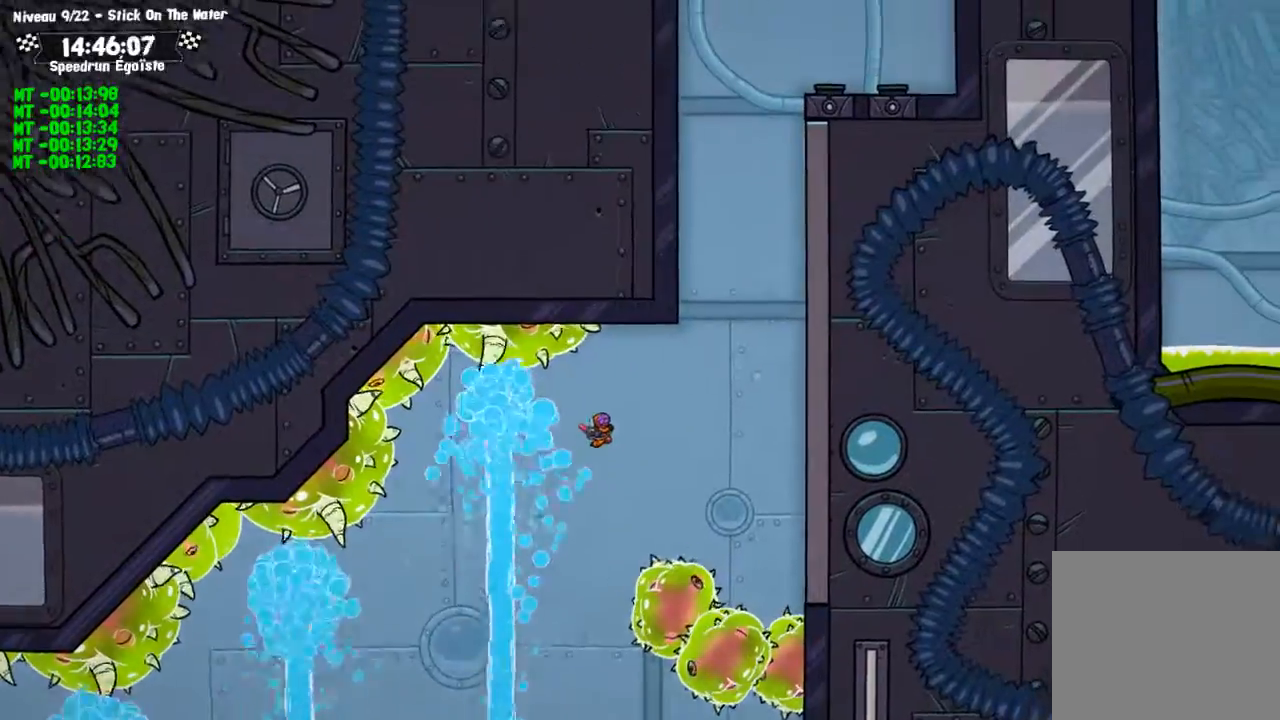
{"buttons": ["CIRCLE"], "left_stick": "up", "right_stick": "center", "events": [[201, "left_stick", "up"], [401, "CIRCLE", "down"]]}
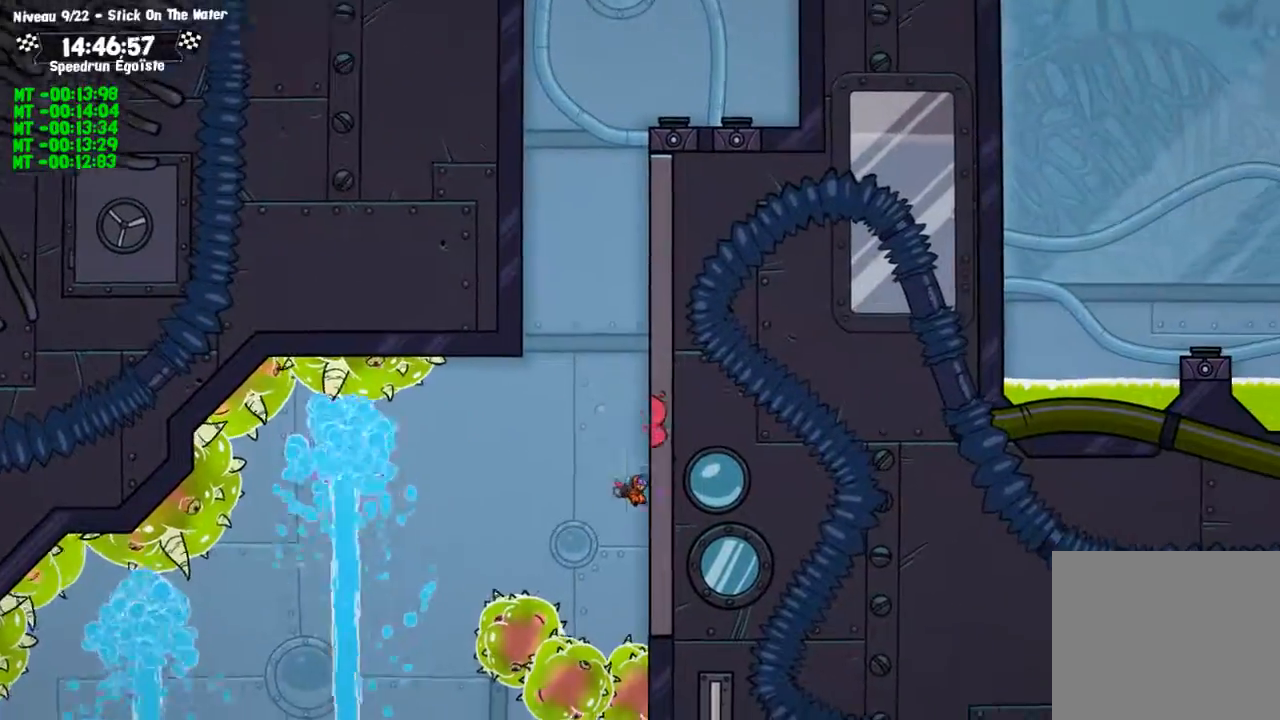
{"buttons": ["CIRCLE"], "left_stick": "up", "right_stick": "center", "events": []}
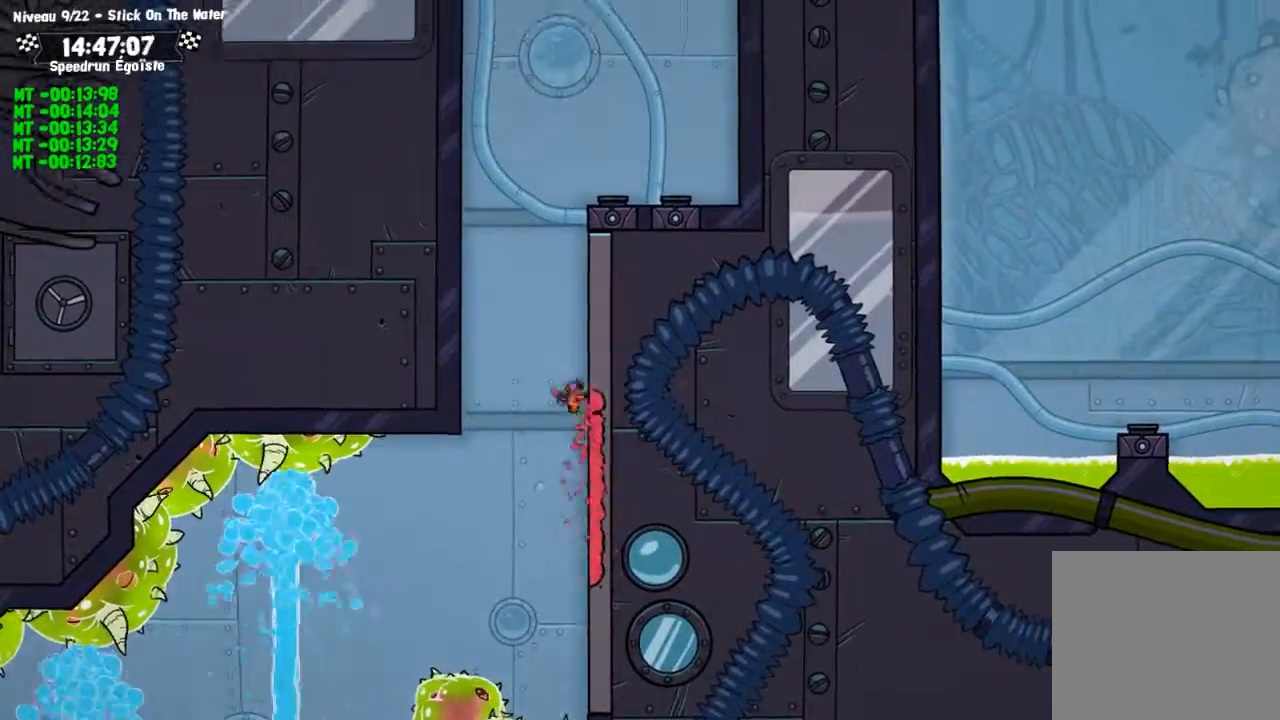
{"buttons": ["CROSS"], "left_stick": "up", "right_stick": "center", "events": [[501, "CIRCLE", "up"], [501, "CROSS", "down"]]}
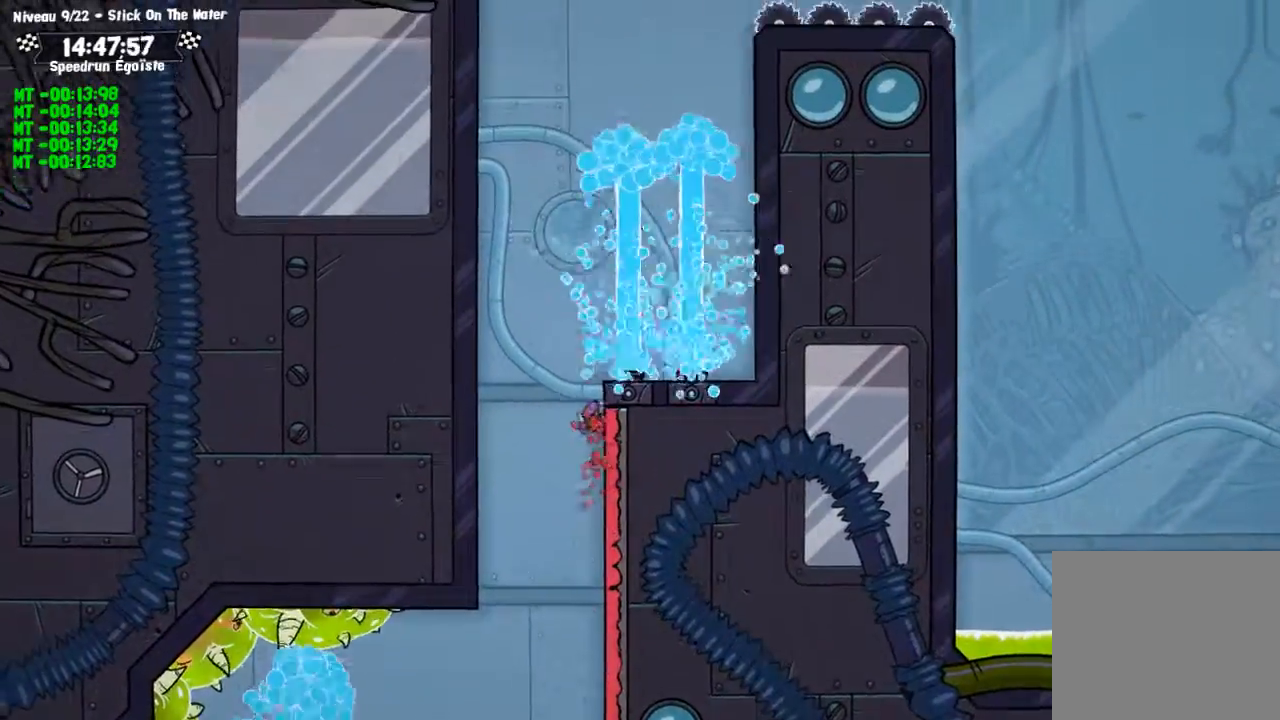
{"buttons": [], "left_stick": "left", "right_stick": "center", "events": [[100, "CROSS", "up"], [467, "left_stick", "left"]]}
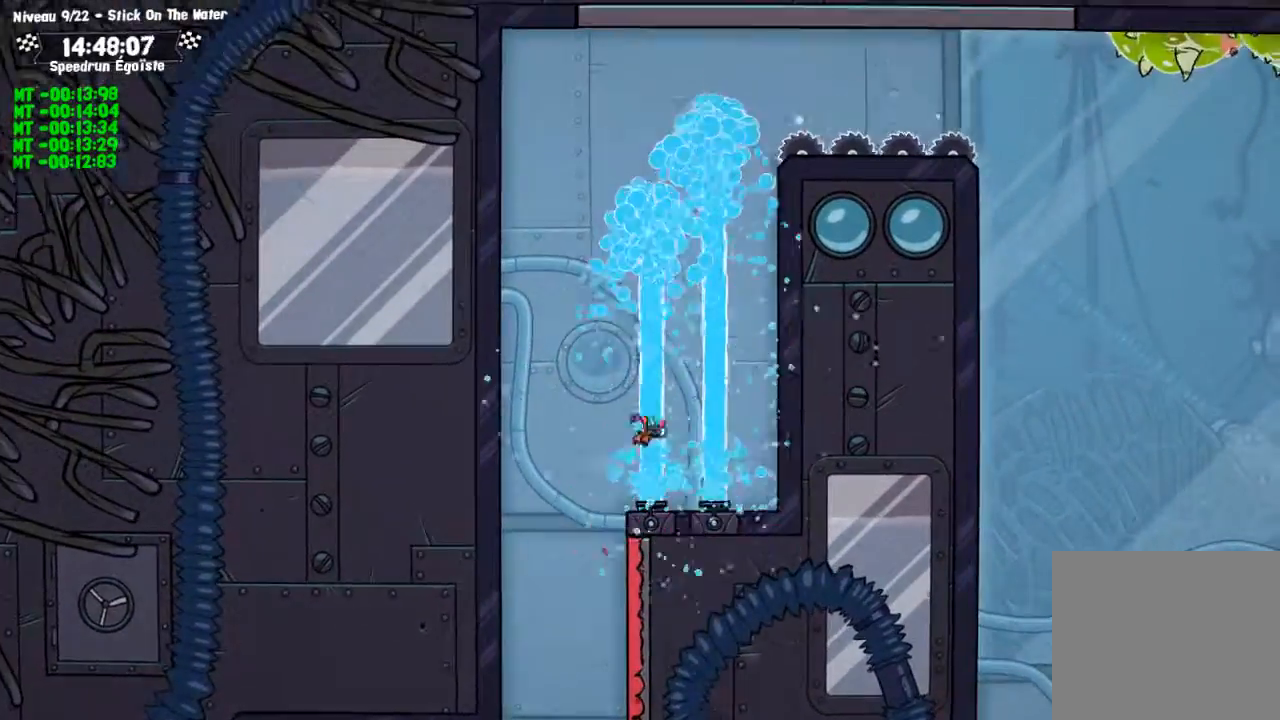
{"buttons": [], "left_stick": "center", "right_stick": "center", "events": [[401, "left_stick", "center"]]}
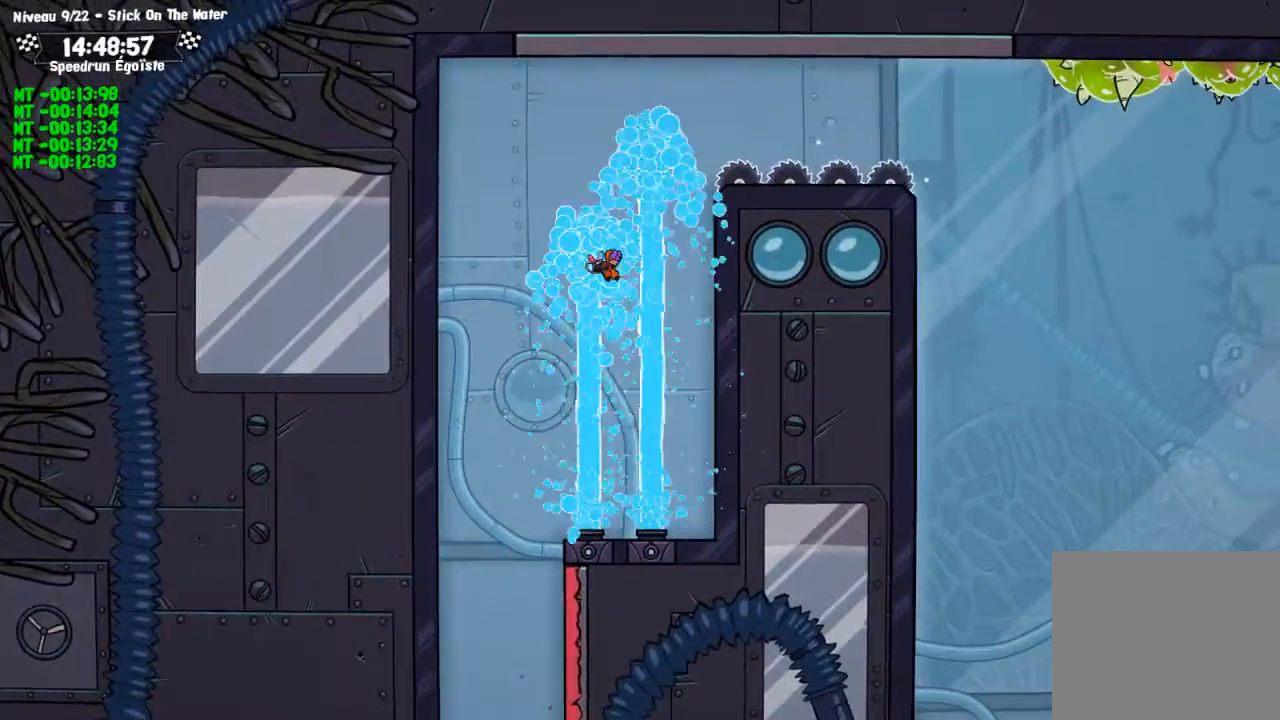
{"buttons": ["CIRCLE"], "left_stick": "center", "right_stick": "center", "events": [[467, "CIRCLE", "down"]]}
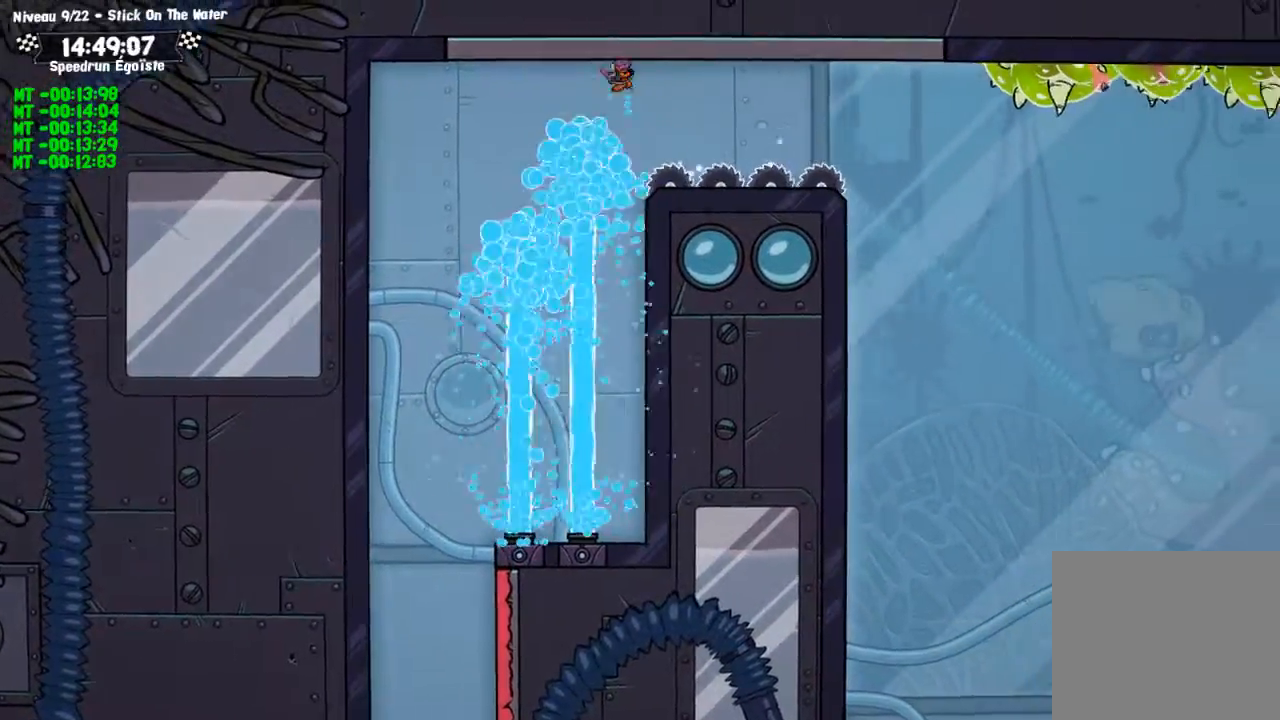
{"buttons": ["CIRCLE"], "left_stick": "center", "right_stick": "center", "events": []}
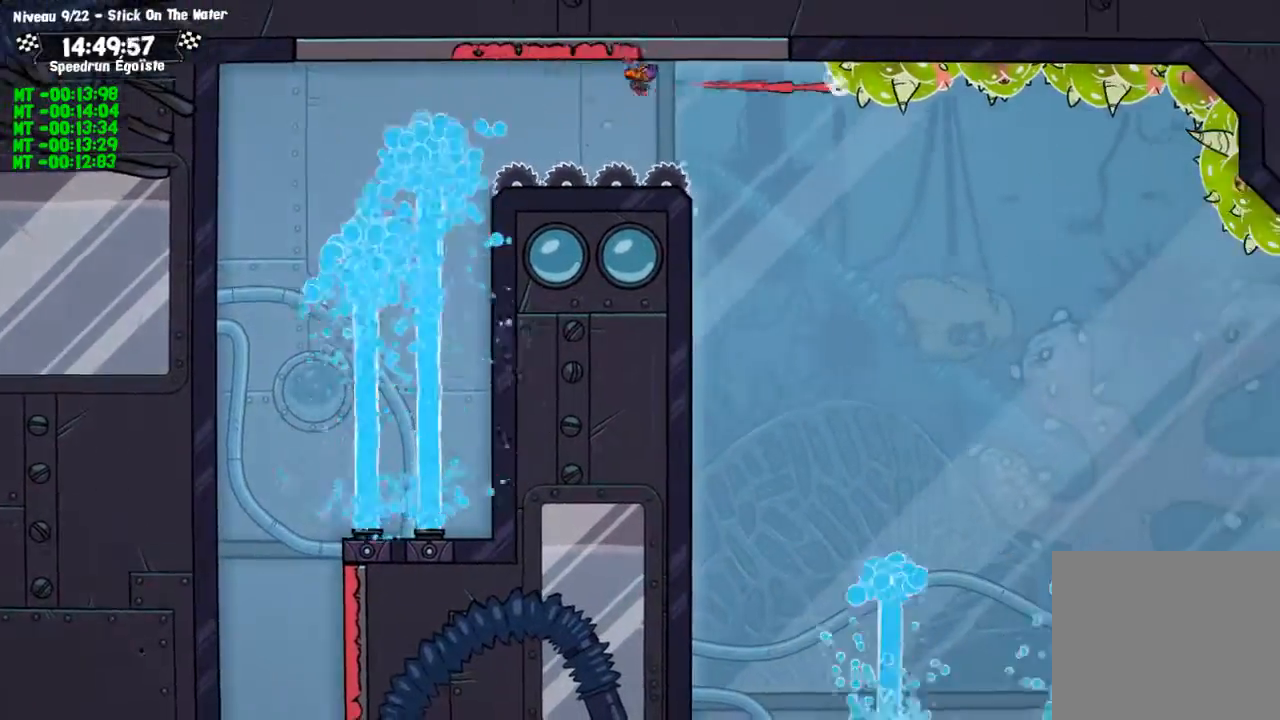
{"buttons": [], "left_stick": "left", "right_stick": "center", "events": [[200, "CROSS", "down"], [233, "CIRCLE", "up"], [300, "CROSS", "up"], [334, "left_stick", "left"]]}
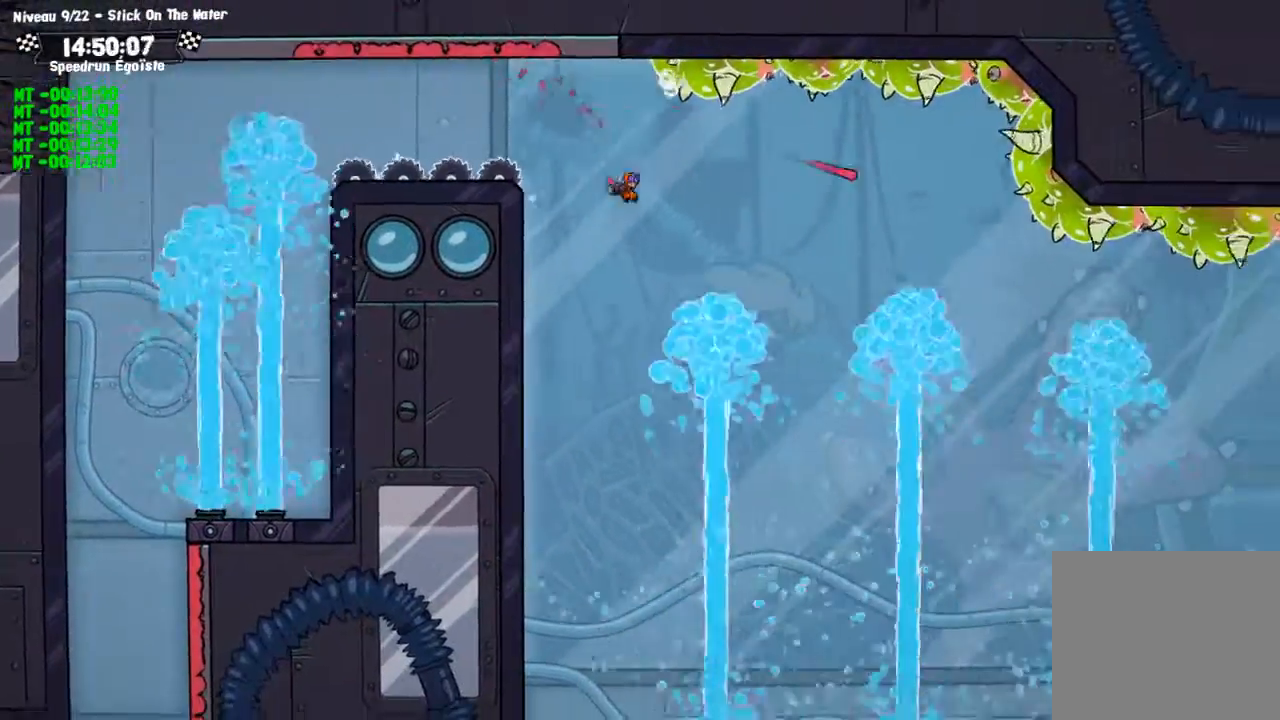
{"buttons": [], "left_stick": "left", "right_stick": "center", "events": []}
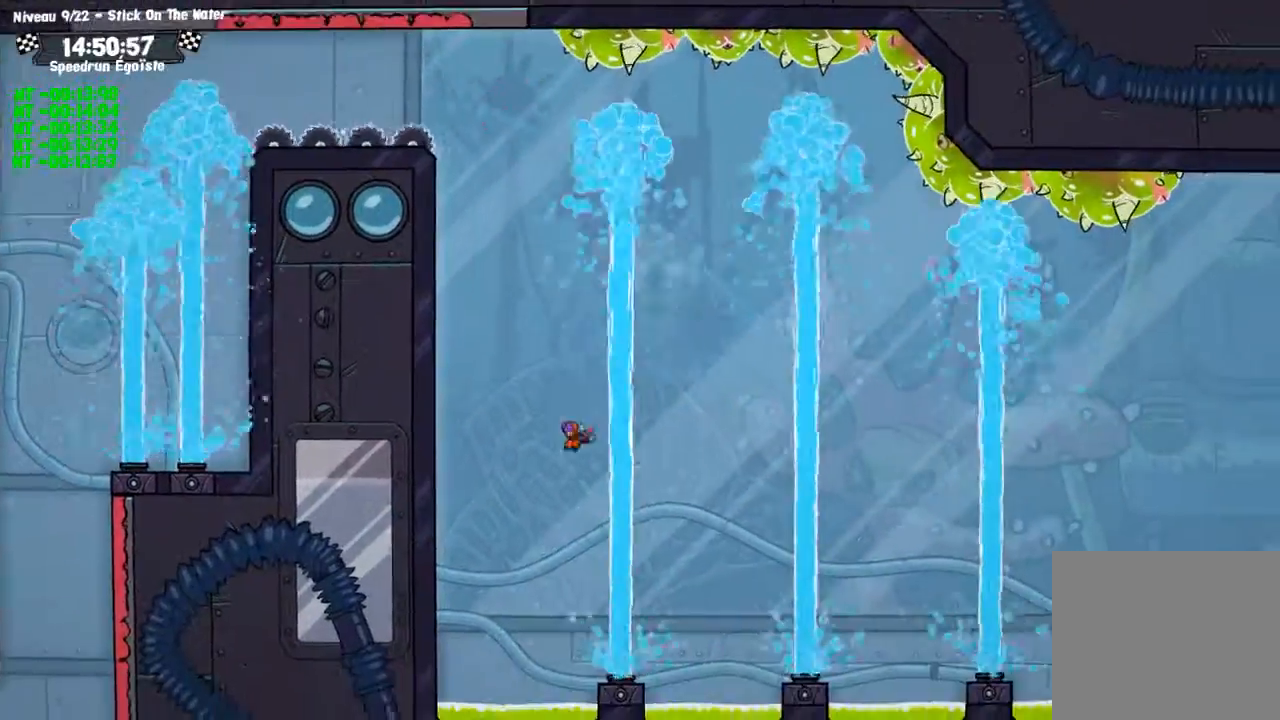
{"buttons": [], "left_stick": "center", "right_stick": "center", "events": [[33, "left_stick", "center"]]}
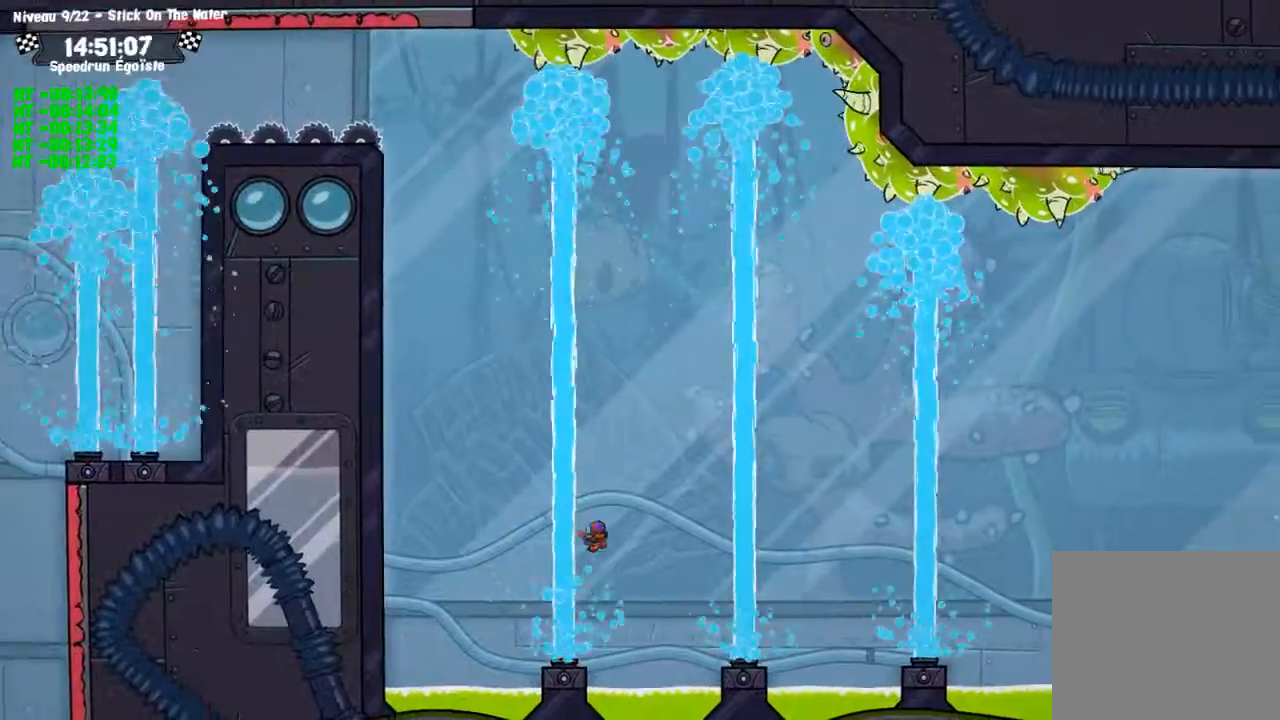
{"buttons": [], "left_stick": "center", "right_stick": "center", "events": []}
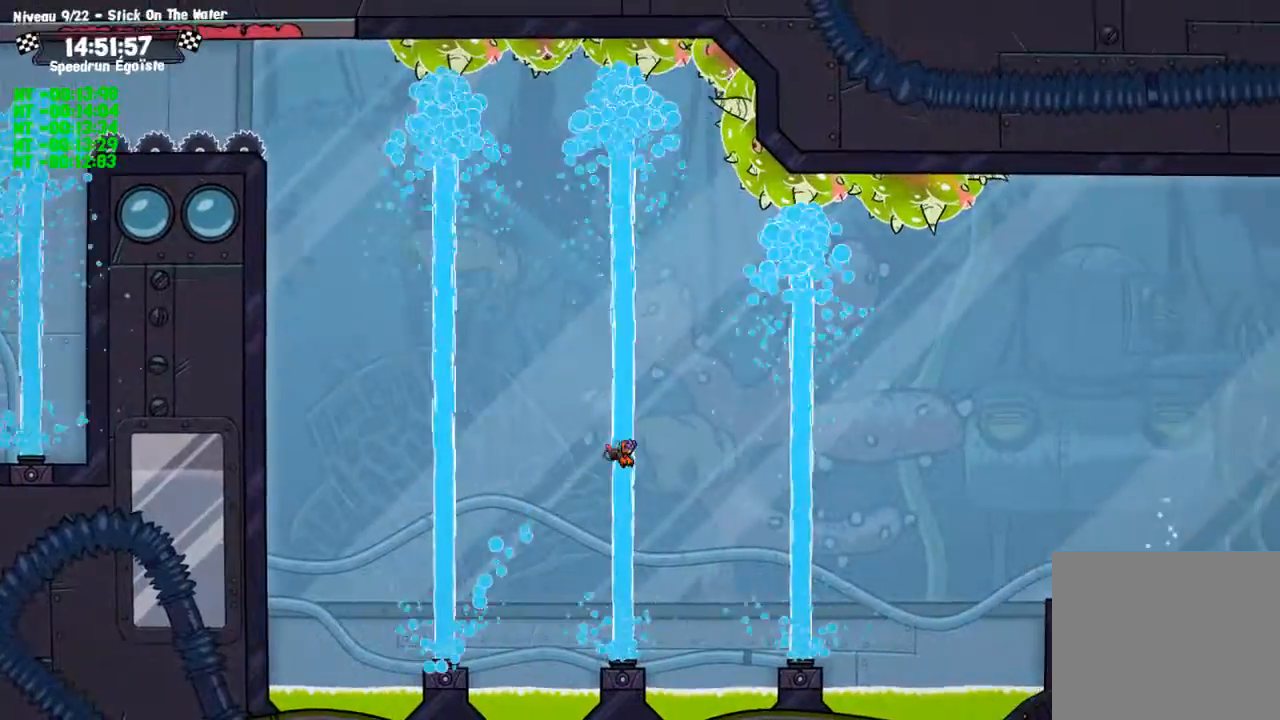
{"buttons": [], "left_stick": "left", "right_stick": "center", "events": [[200, "left_stick", "left"]]}
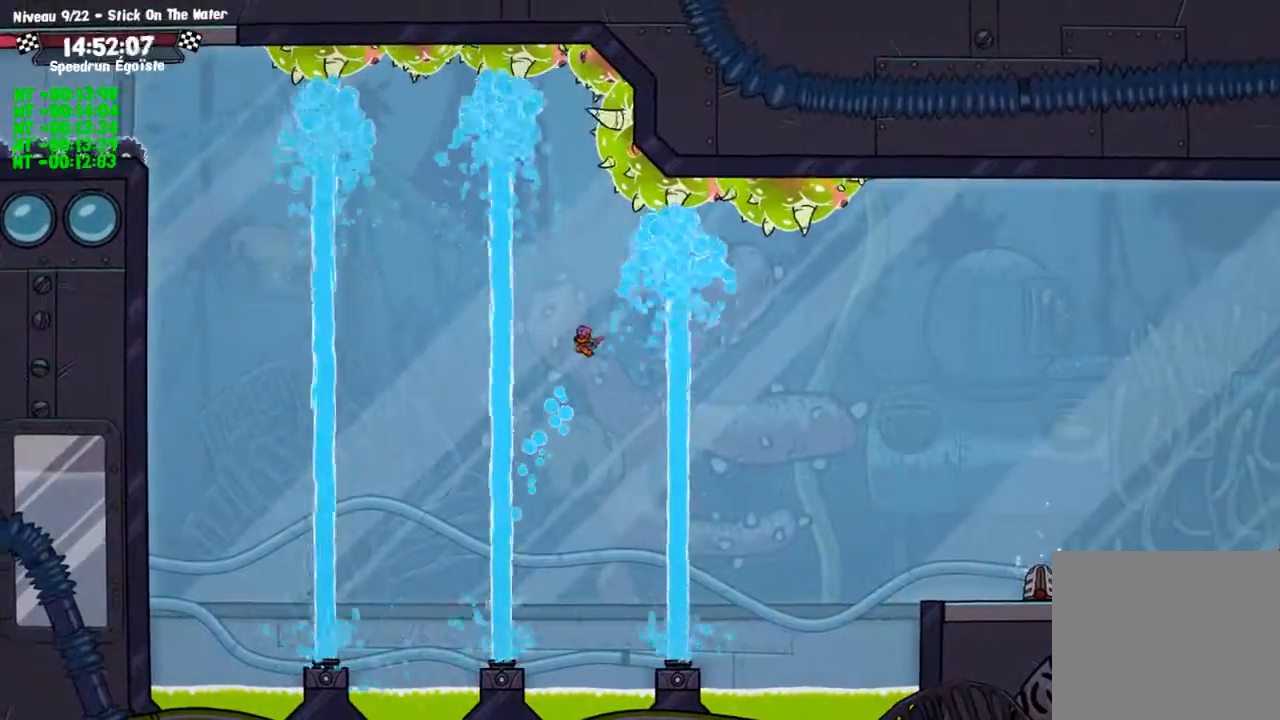
{"buttons": [], "left_stick": "center", "right_stick": "center", "events": [[167, "left_stick", "center"]]}
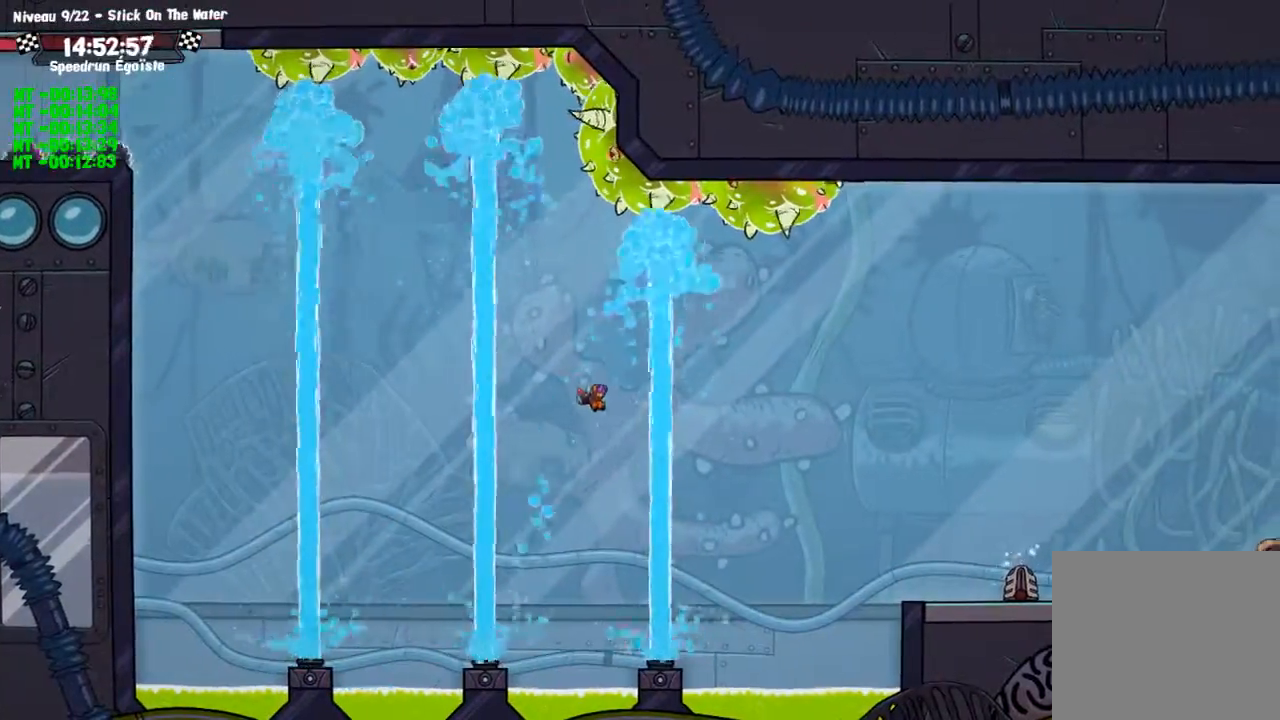
{"buttons": ["SQUARE"], "left_stick": "center", "right_stick": "center", "events": [[467, "SQUARE", "down"]]}
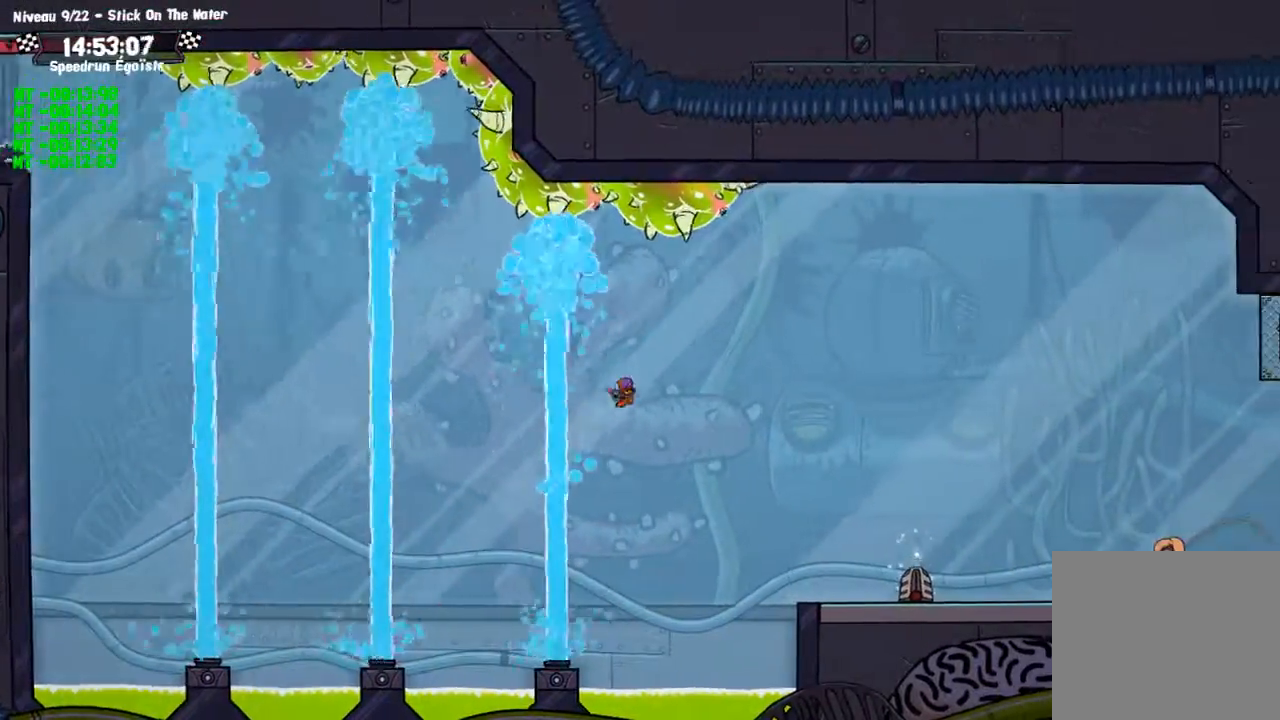
{"buttons": ["SQUARE"], "left_stick": "center", "right_stick": "center", "events": []}